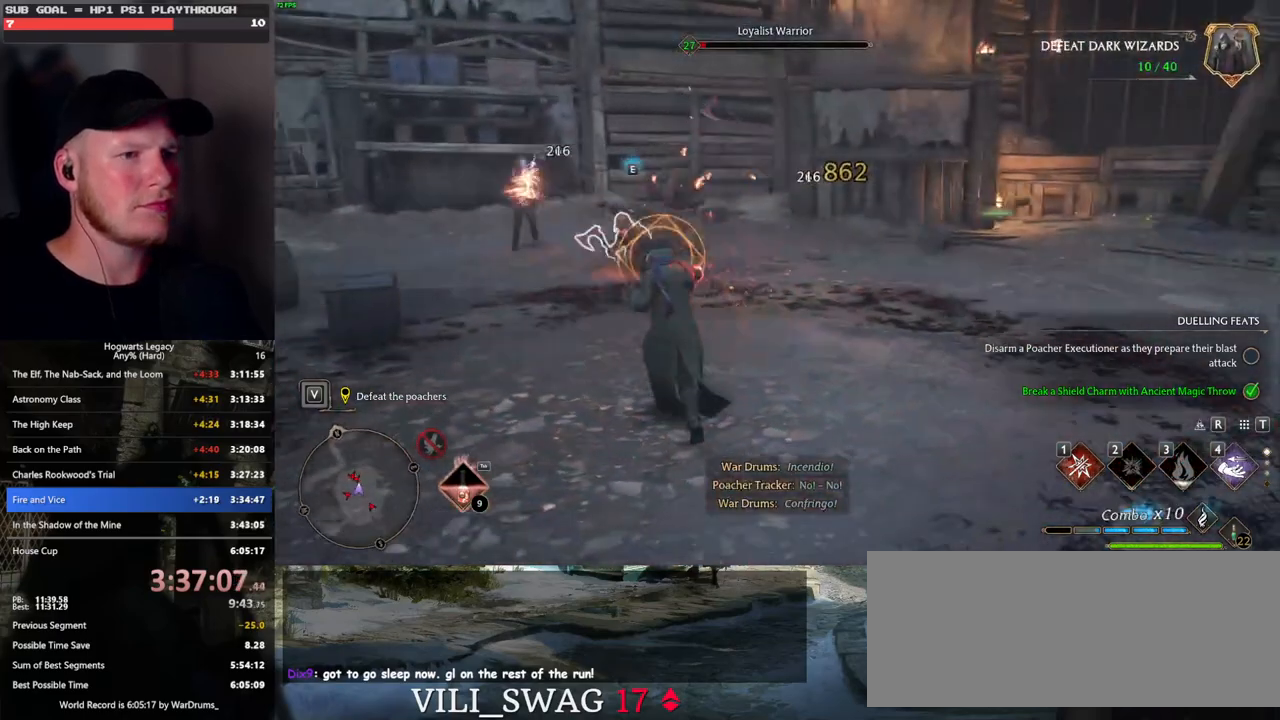
Gameplay with keyboard and mouse; each line is a JSON object with the keys and mouse buttons held at the frame after it. "events" lists presses ("down") and releases ("up") of ".", "/", "0", "1", "2", "3", "4", "5", "6", "7", "8", "9", "a", "alt_l", "alt_r", "b", "backslash", "backspace", "c", "caps_lock", "comma", "ctrl_l", "ctrl_r", "d", "e", "equals", "escape", "f", "f1", "f10", "f11", "f12", "f2", "f3", "f4", "f5", "f6", "f7", "f8", "f9", "g", "h", "i", "j", "k", "l", "lbracket", "m", "minus", "n", "o", "p", "q", "quote", "r", "rbracket", "return", "s", "semicolon", "shift_l", "shift_r", "space", "super_l", "super_r", "t", "tab", "tilde", "u", "v", "w", "x", "y", "z", "mouse_left", "mouse_wheel", "mouse_right", "mouse_mb4" and "mouse_mb5" between this image and that frame as [ms after this image, input, new state], when the widget could be followed in between. "mouse_left", "mouse_wheel", "mouse_right", "mouse_mb4", "mouse_mb5" = the "left", "wheel", "right", "mb4", "mb5" buttons of the "mouse" list. No other keys are recorded. "wheel" means that the mouse wheel is clicked or scrolled. Mouse movement is not recorded.
{"keys": ["w"], "mouse": [], "events": [[83, "z", "down"], [183, "z", "up"], [250, "z", "down"], [333, "z", "up"], [433, "z", "down"], [500, "z", "up"]]}
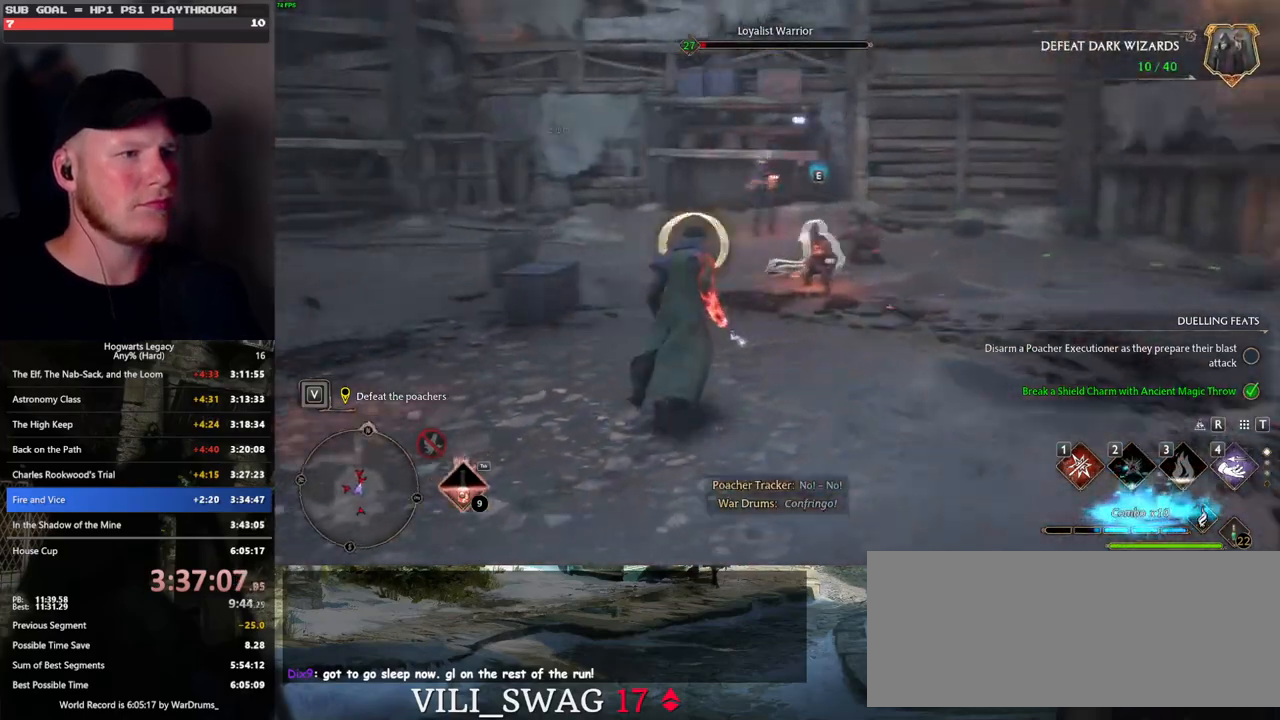
{"keys": ["a", "w"], "mouse": [], "events": [[167, "a", "down"], [200, "space", "down"], [233, "w", "up"], [267, "space", "up"], [467, "w", "down"]]}
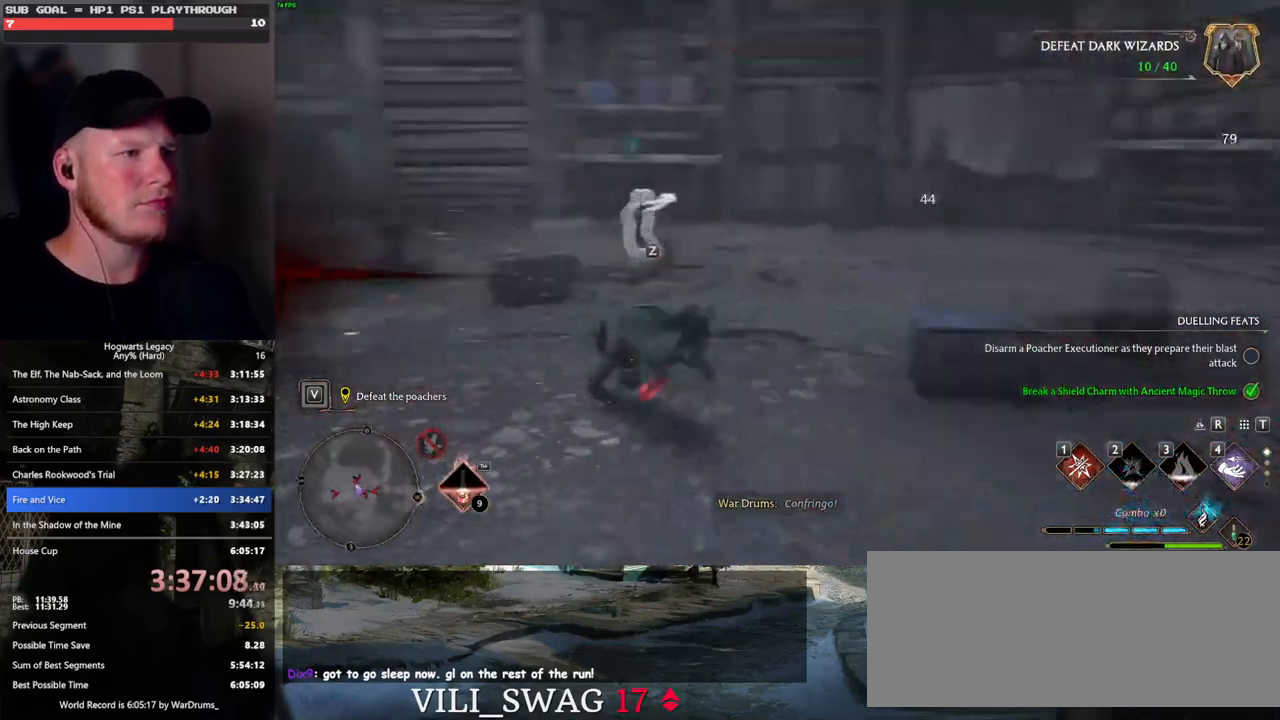
{"keys": ["a", "w"], "mouse": [], "events": []}
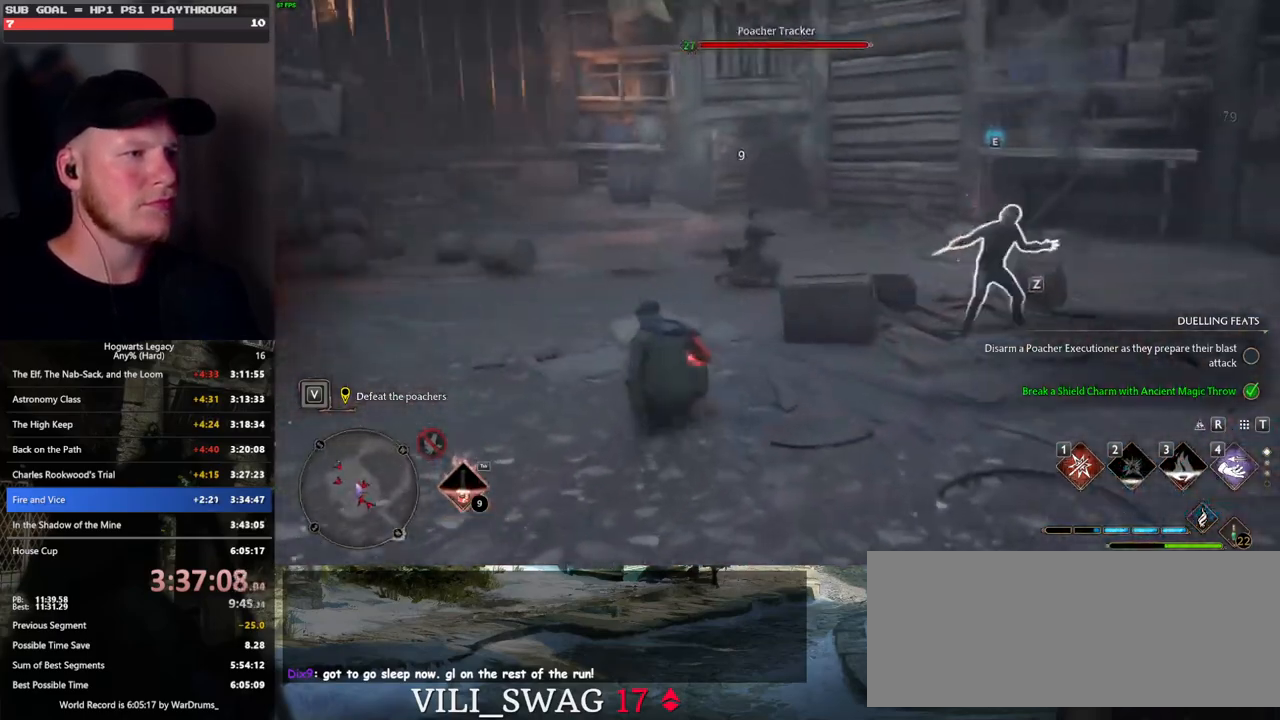
{"keys": ["w", "z"], "mouse": [], "events": [[450, "a", "up"], [483, "z", "down"]]}
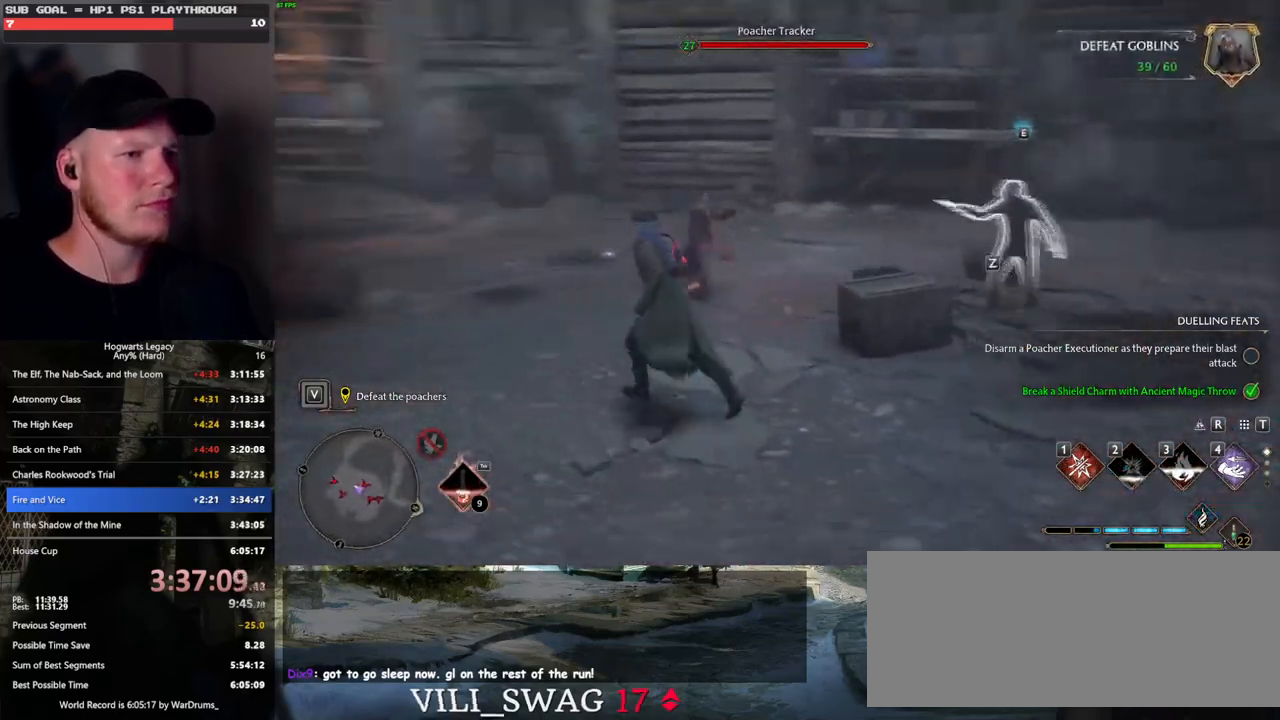
{"keys": ["w"], "mouse": [], "events": [[83, "z", "up"]]}
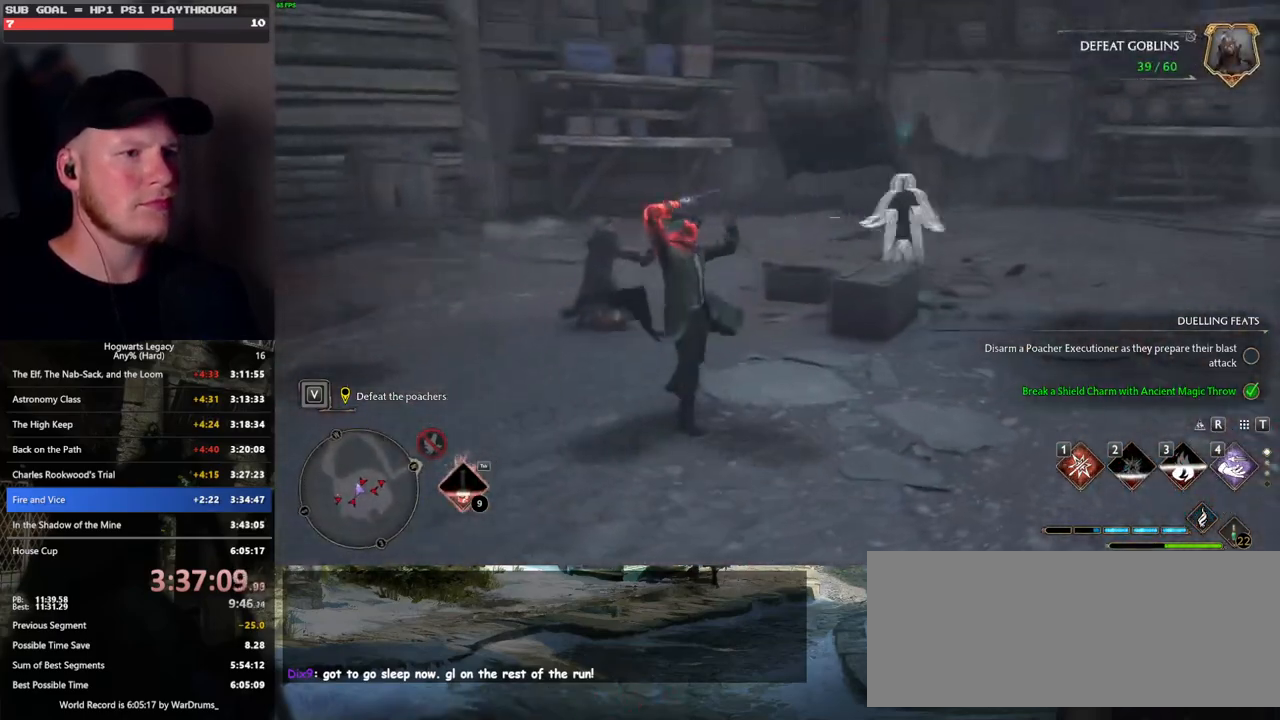
{"keys": ["w"], "mouse": [], "events": []}
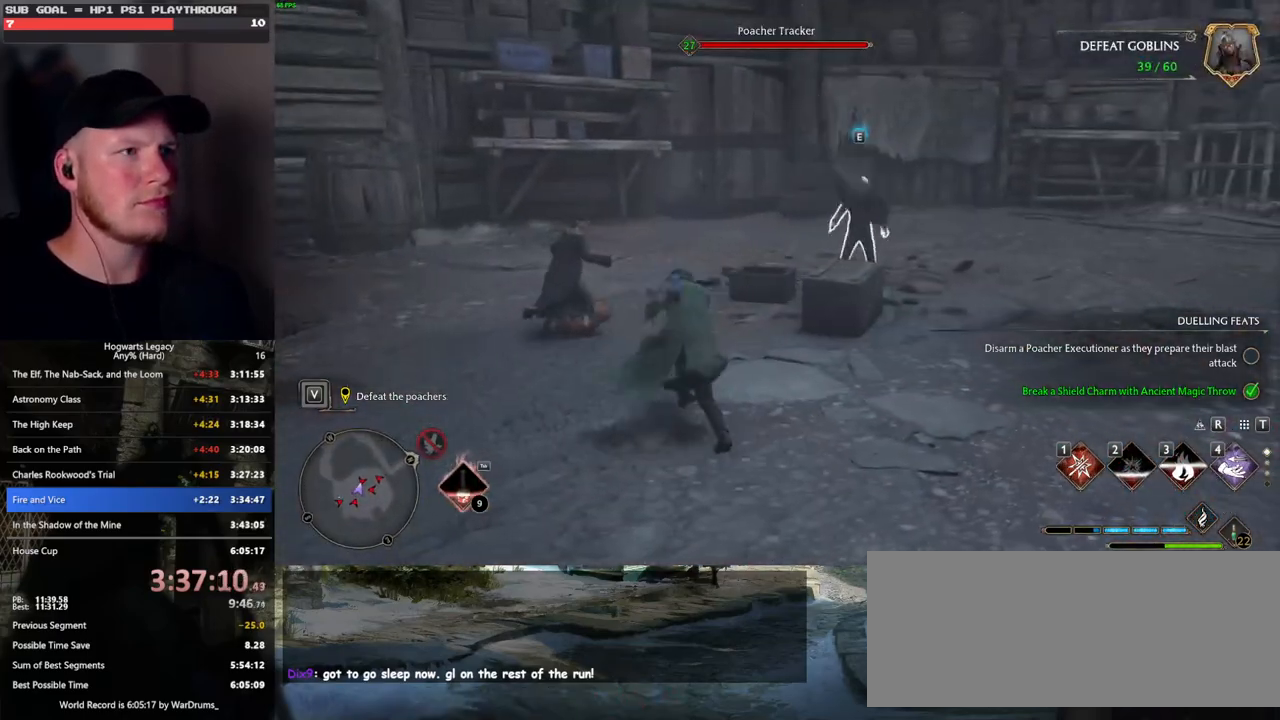
{"keys": ["w"], "mouse": [], "events": [[100, "mouse_left", "down"], [200, "mouse_left", "up"]]}
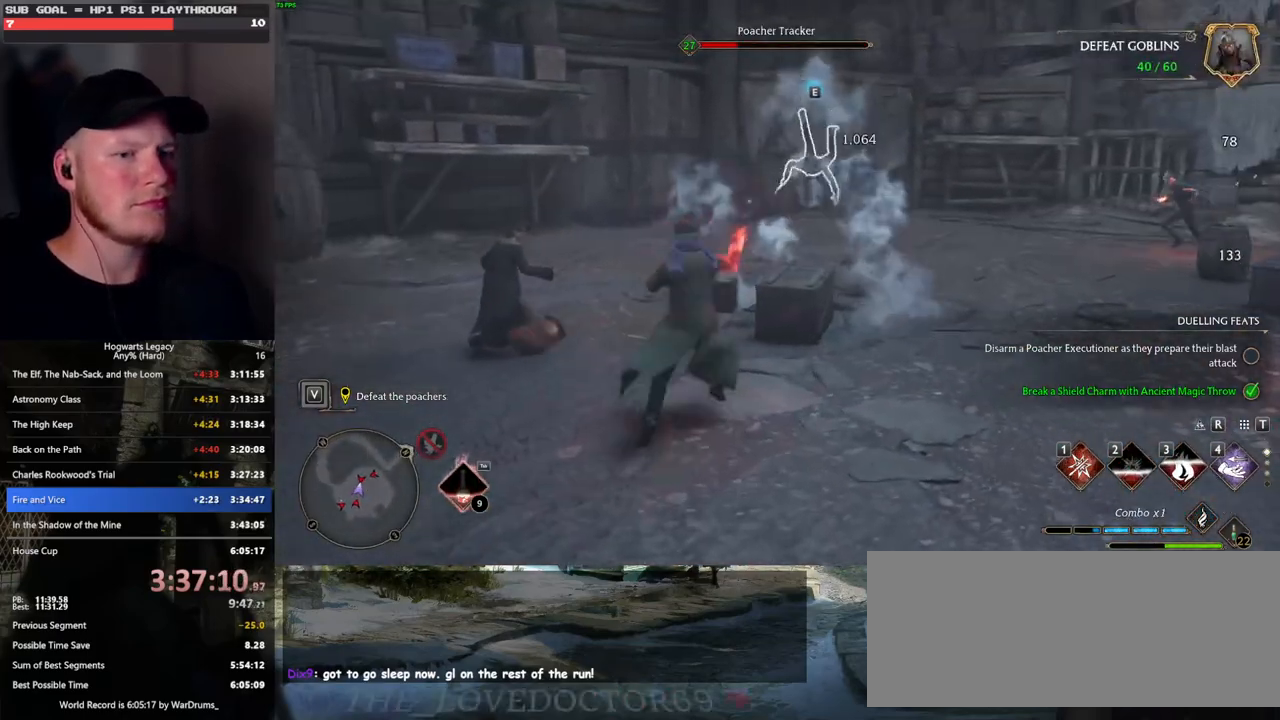
{"keys": ["w"], "mouse": [], "events": [[117, "1", "down"], [217, "1", "up"]]}
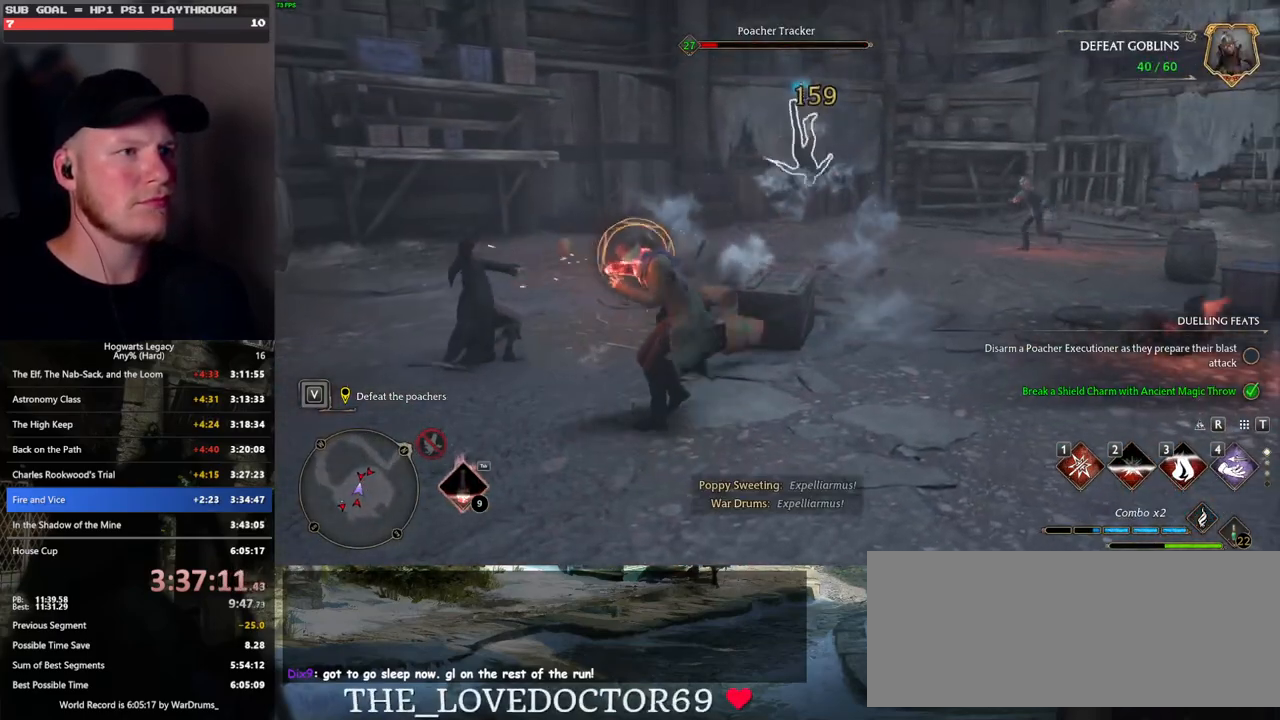
{"keys": ["d"], "mouse": [], "events": [[67, "space", "down"], [100, "d", "down"], [117, "space", "up"], [167, "w", "up"]]}
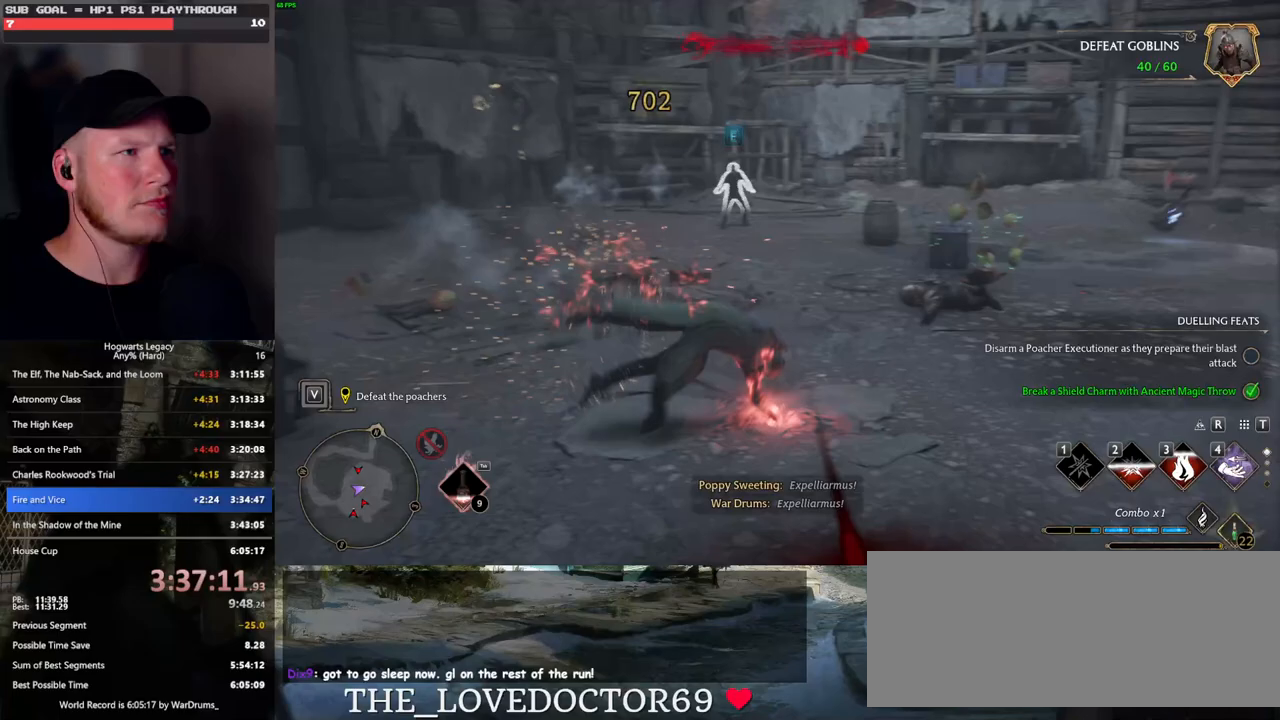
{"keys": ["a", "w"], "mouse": [], "events": [[67, "w", "down"], [200, "d", "up"], [400, "f", "down"], [400, "g", "down"], [450, "f", "up"], [450, "g", "up"], [467, "a", "down"]]}
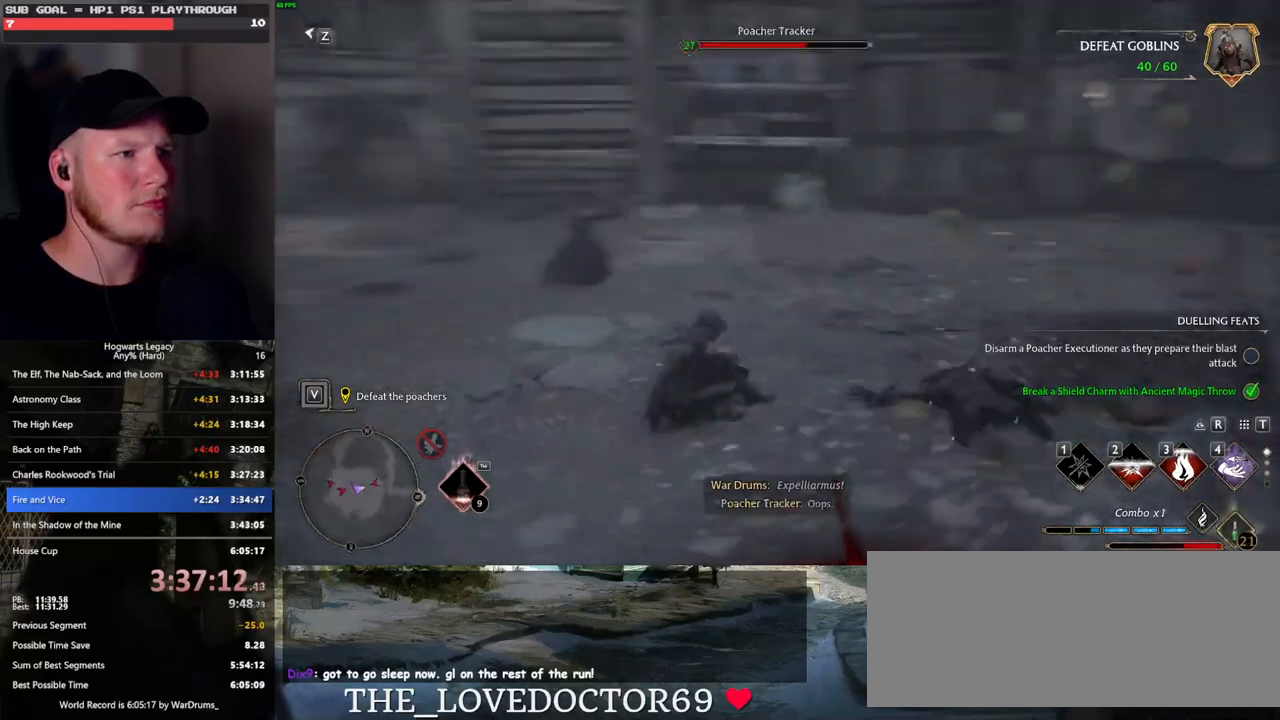
{"keys": ["a", "w"], "mouse": [], "events": [[250, "a", "up"], [367, "a", "down"]]}
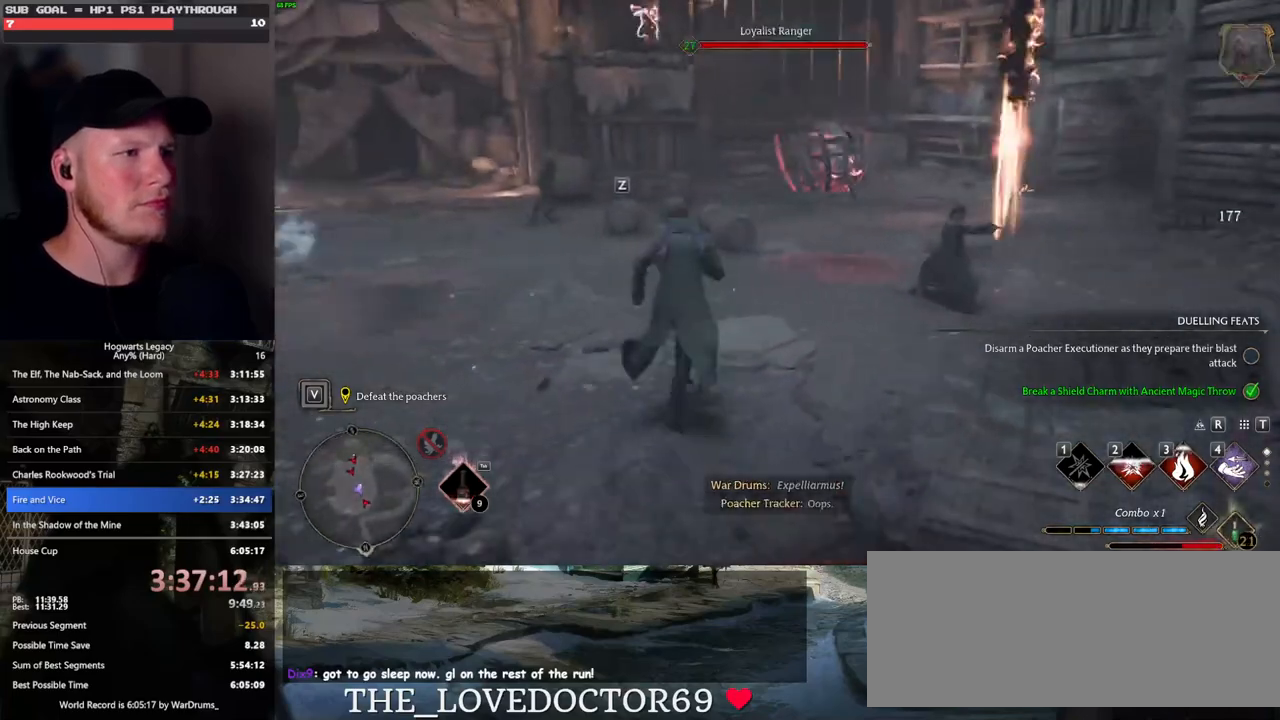
{"keys": ["a", "w"], "mouse": [], "events": [[250, "z", "down"], [367, "z", "up"]]}
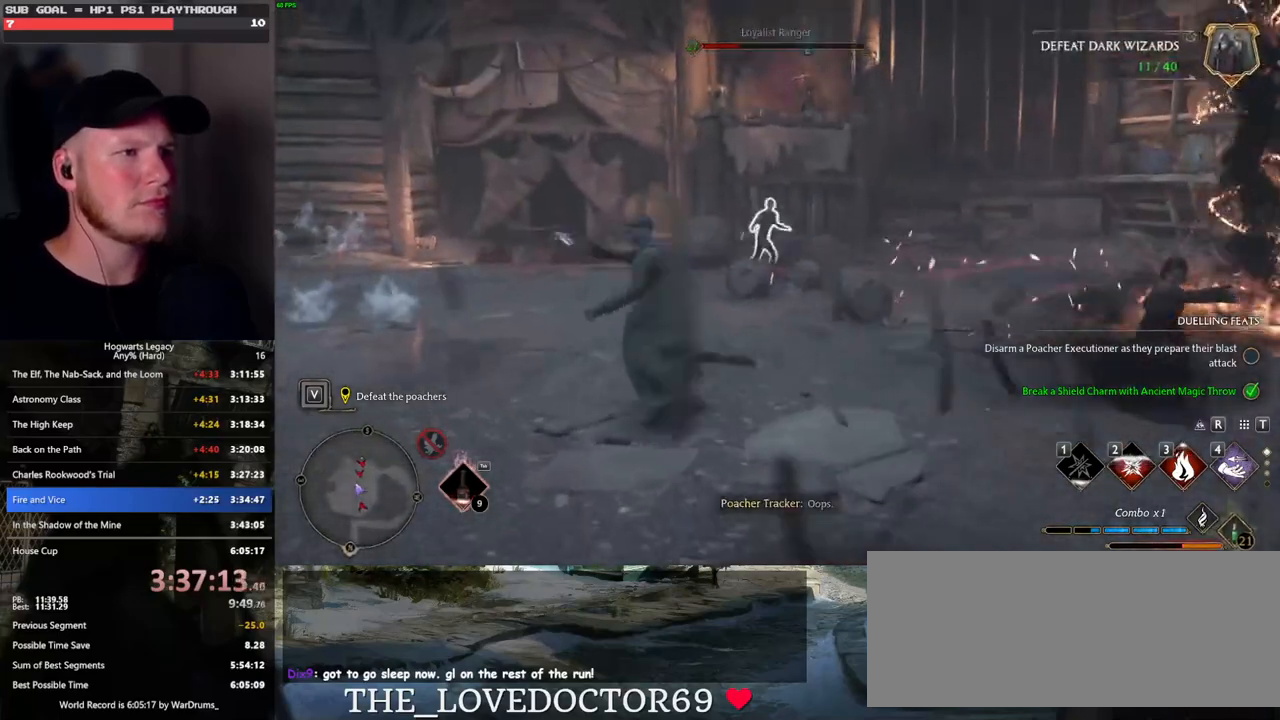
{"keys": ["w"], "mouse": [], "events": [[150, "a", "up"]]}
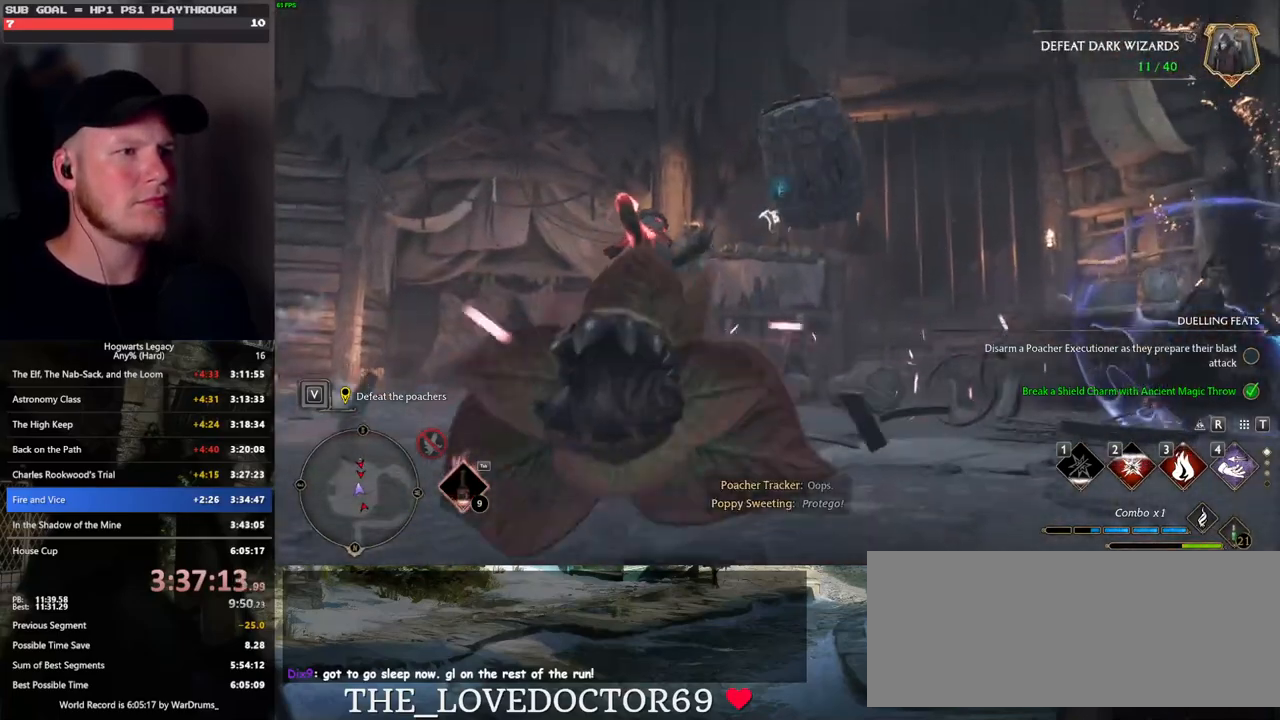
{"keys": ["w"], "mouse": [], "events": []}
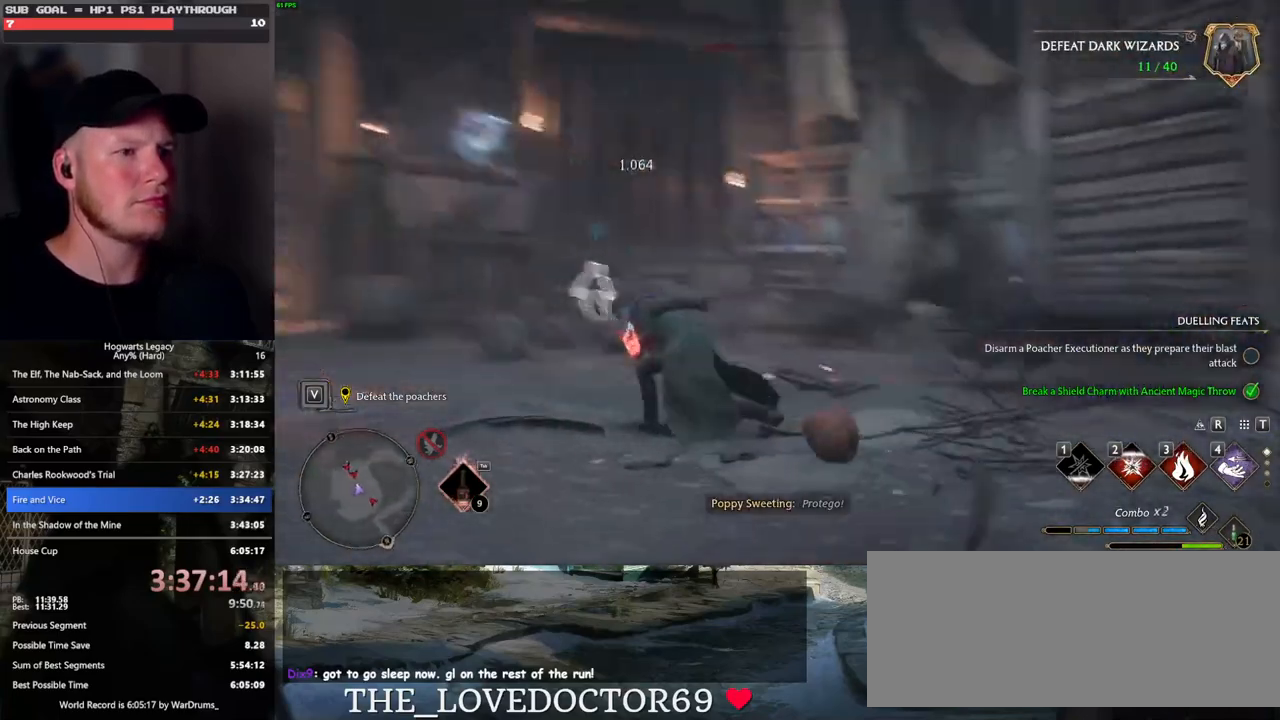
{"keys": ["w"], "mouse": [], "events": [[383, "e", "down"], [500, "e", "up"]]}
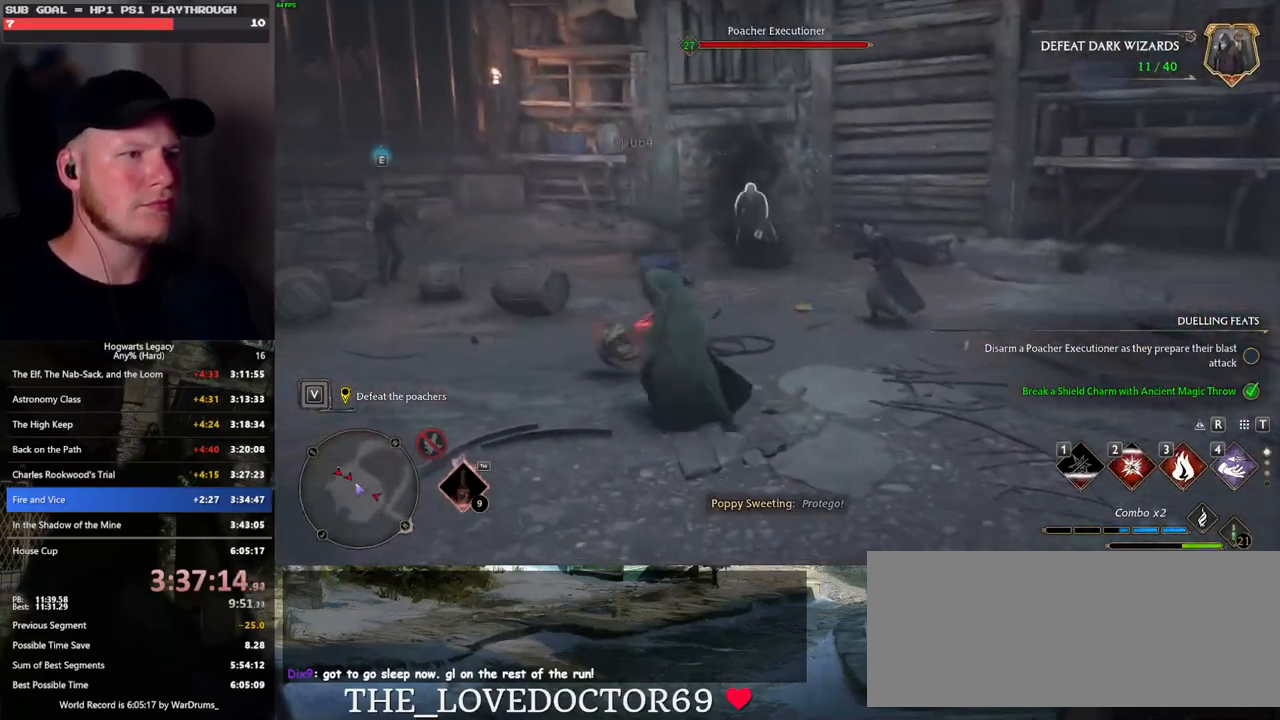
{"keys": ["w"], "mouse": [], "events": []}
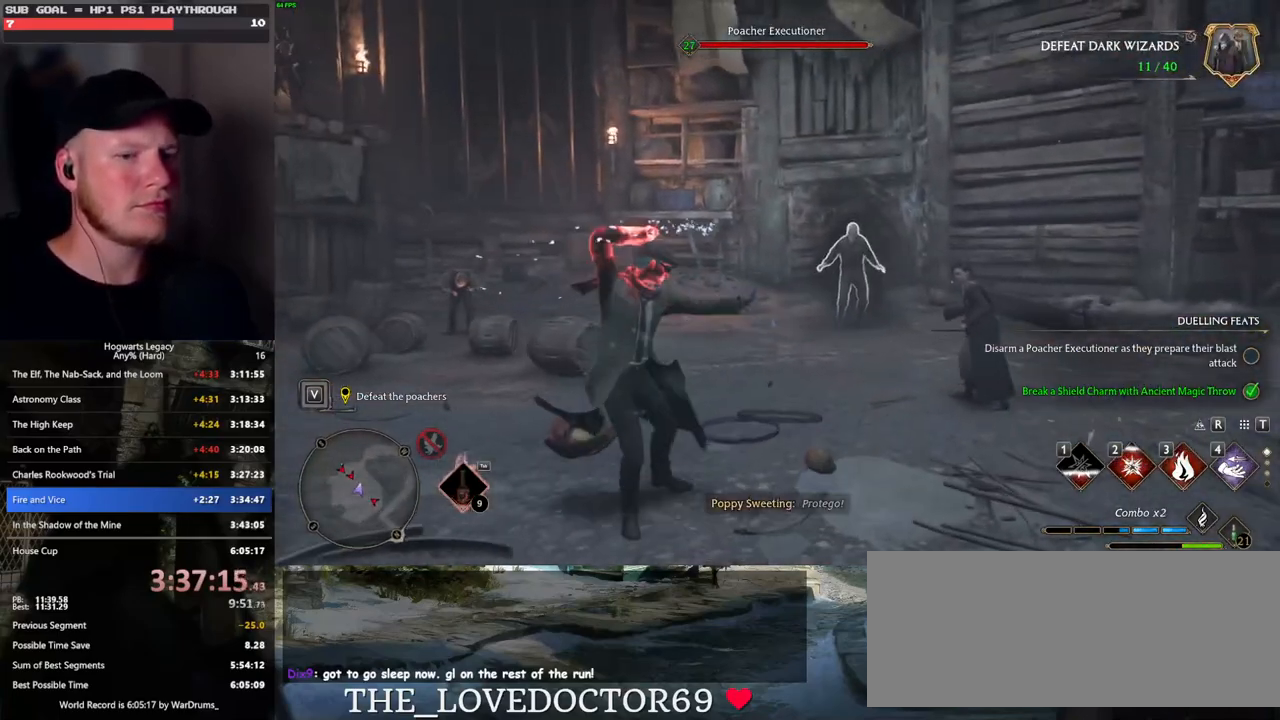
{"keys": ["w"], "mouse": [], "events": []}
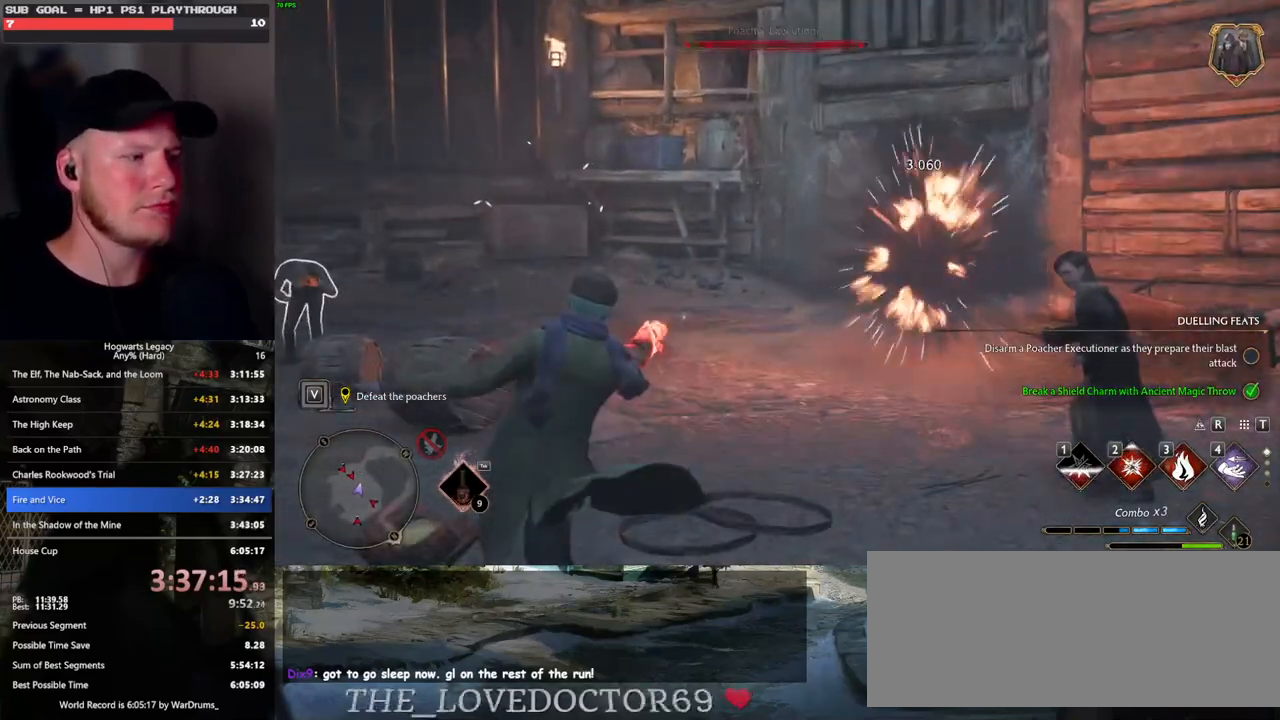
{"keys": ["a", "w"], "mouse": [], "events": [[83, "a", "down"]]}
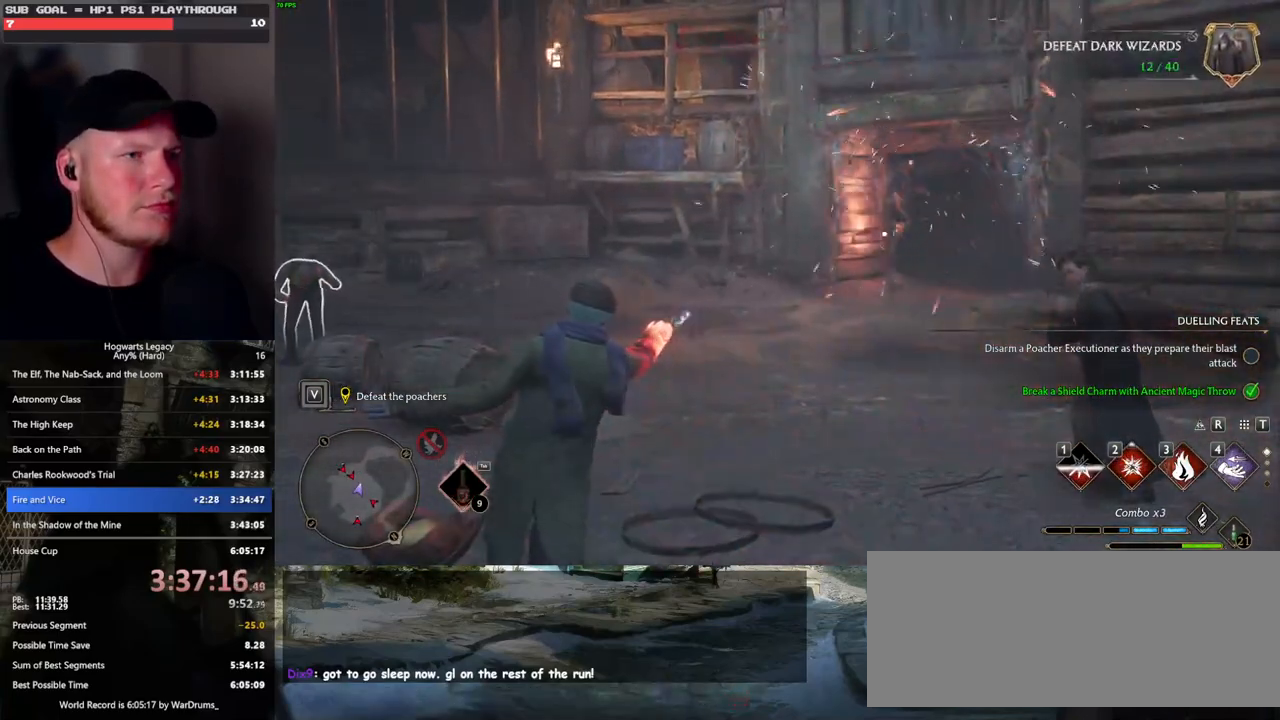
{"keys": ["a", "w"], "mouse": [], "events": []}
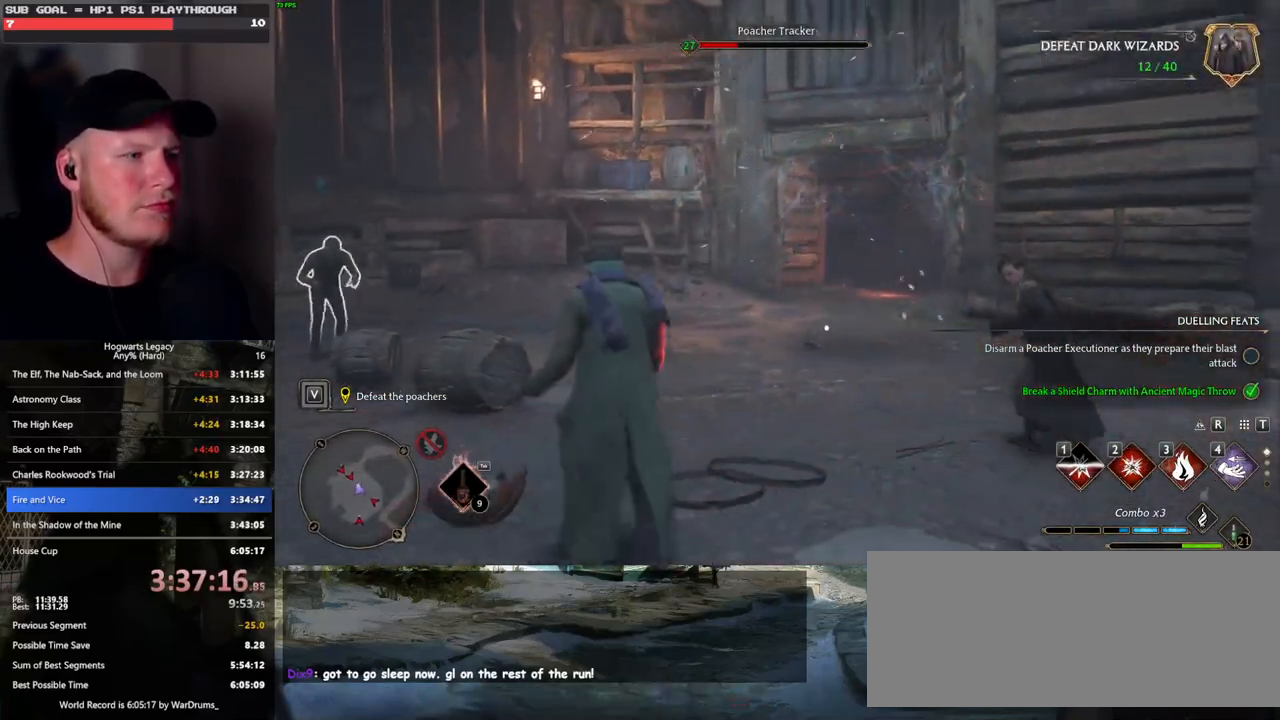
{"keys": ["w"], "mouse": [], "events": [[350, "a", "up"]]}
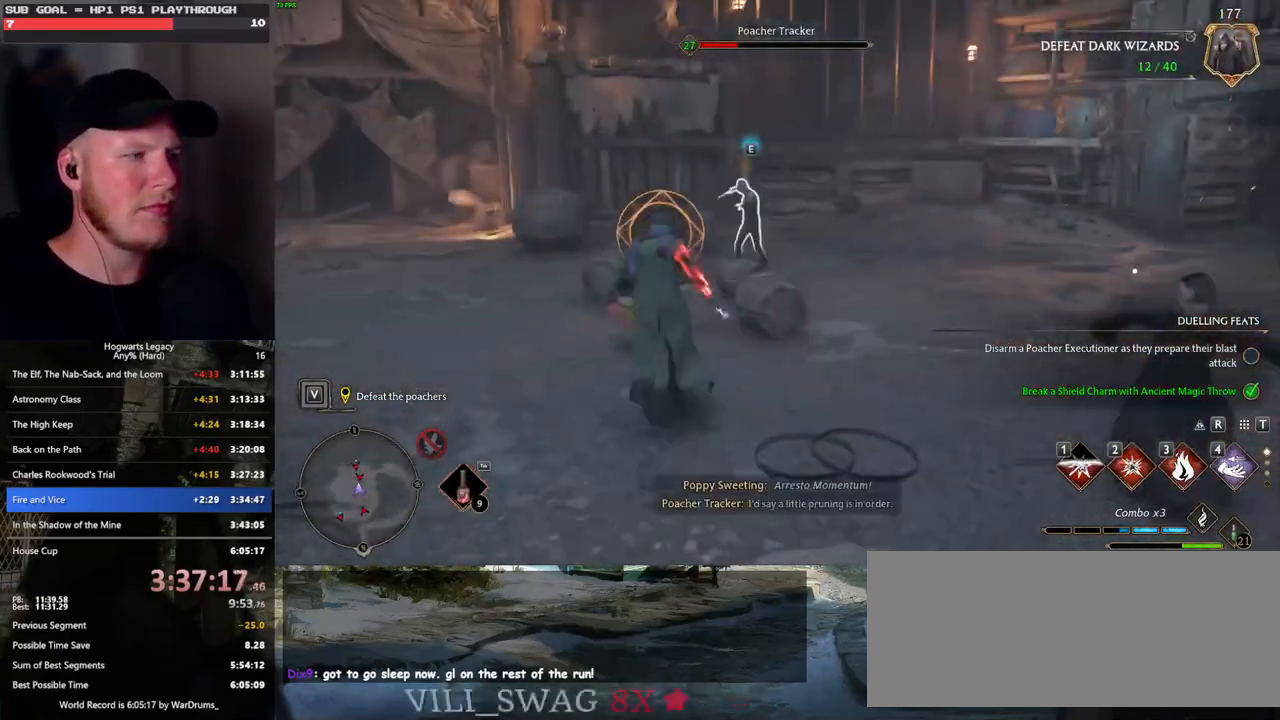
{"keys": ["a"], "mouse": [], "events": [[33, "2", "down"], [150, "2", "up"], [317, "a", "down"], [400, "space", "down"], [417, "w", "up"], [500, "space", "up"]]}
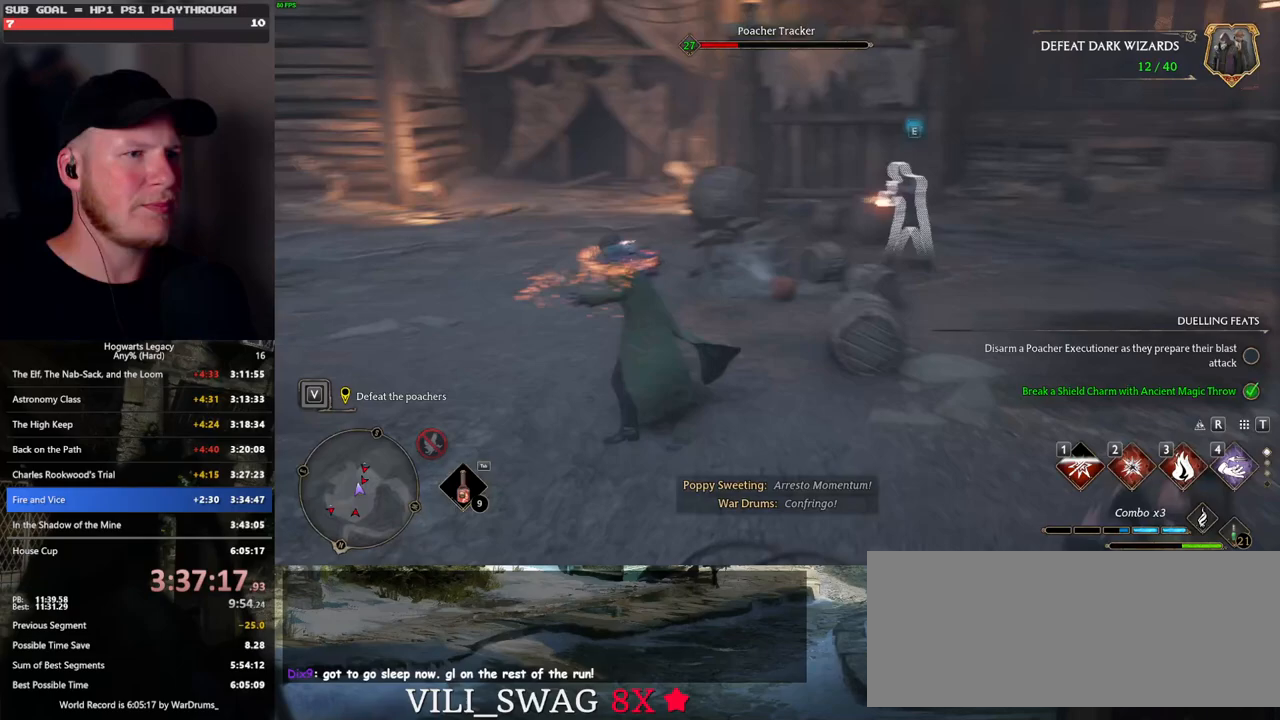
{"keys": ["w"], "mouse": [], "events": [[50, "w", "down"], [233, "a", "up"]]}
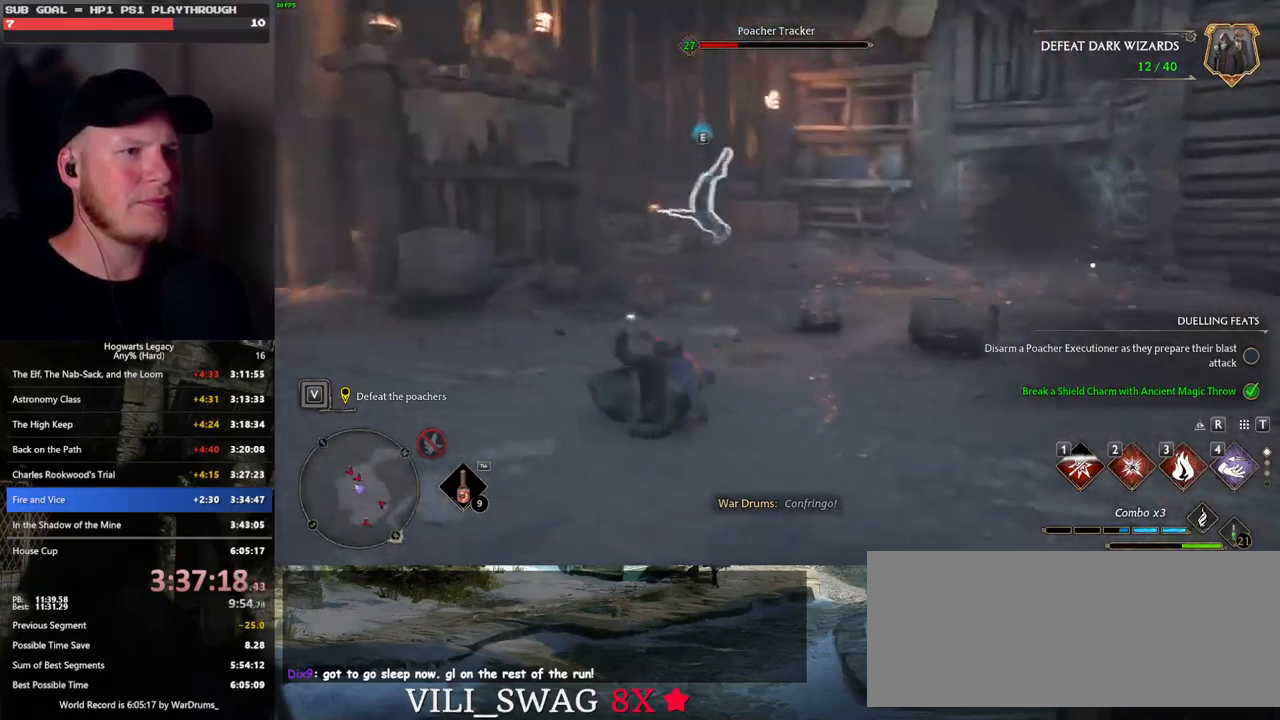
{"keys": [], "mouse": [], "events": [[133, "2", "down"], [267, "2", "up"], [467, "w", "up"]]}
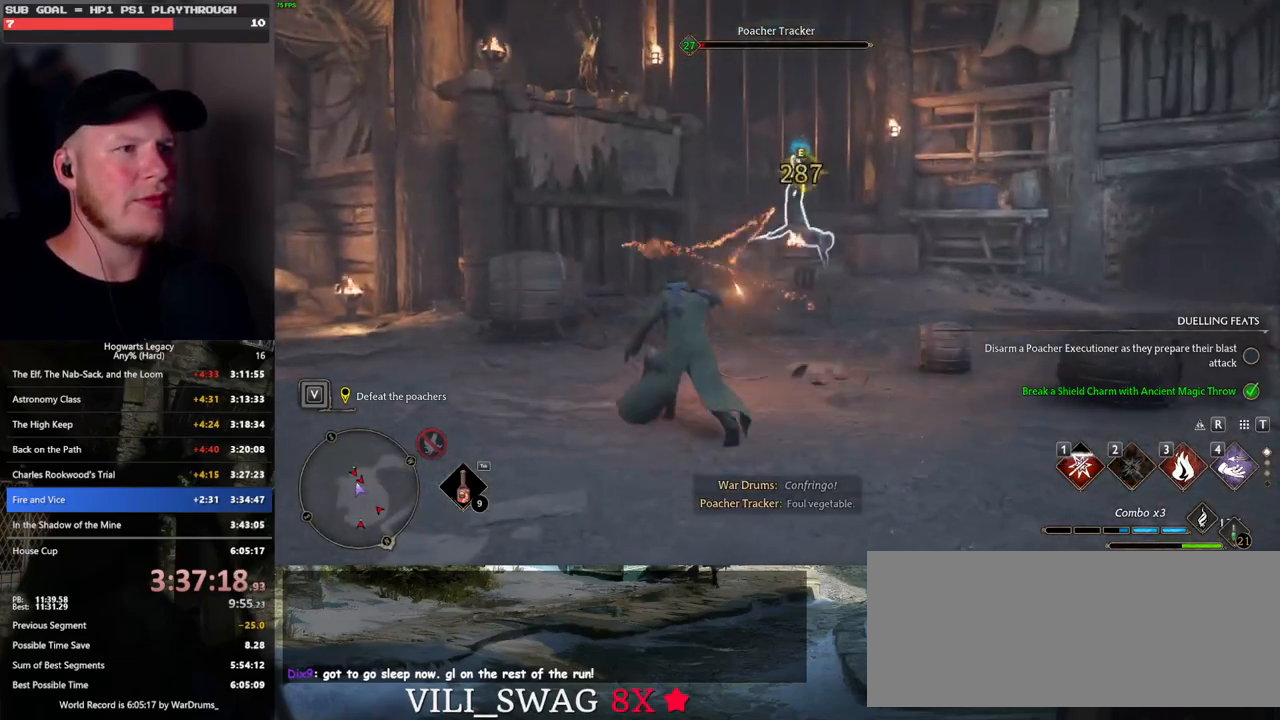
{"keys": [], "mouse": ["left"], "events": [[400, "mouse_left", "down"]]}
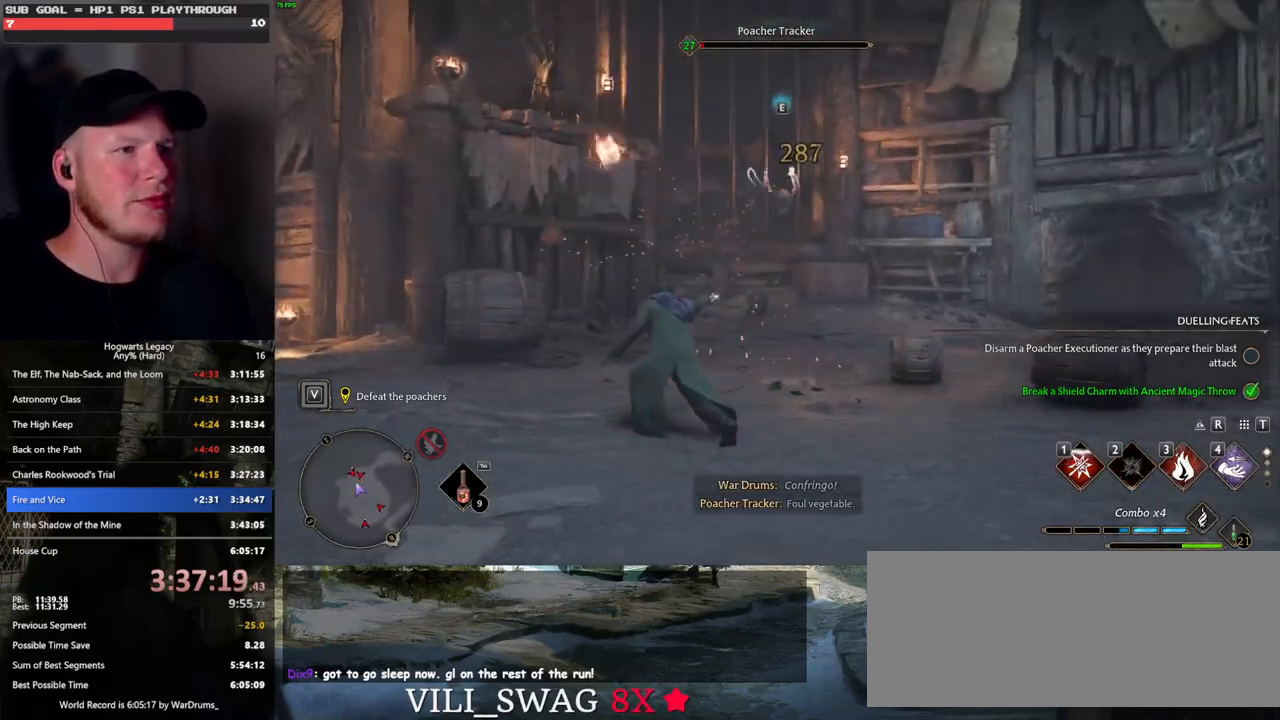
{"keys": ["s"], "mouse": [], "events": [[17, "mouse_left", "up"], [383, "s", "down"]]}
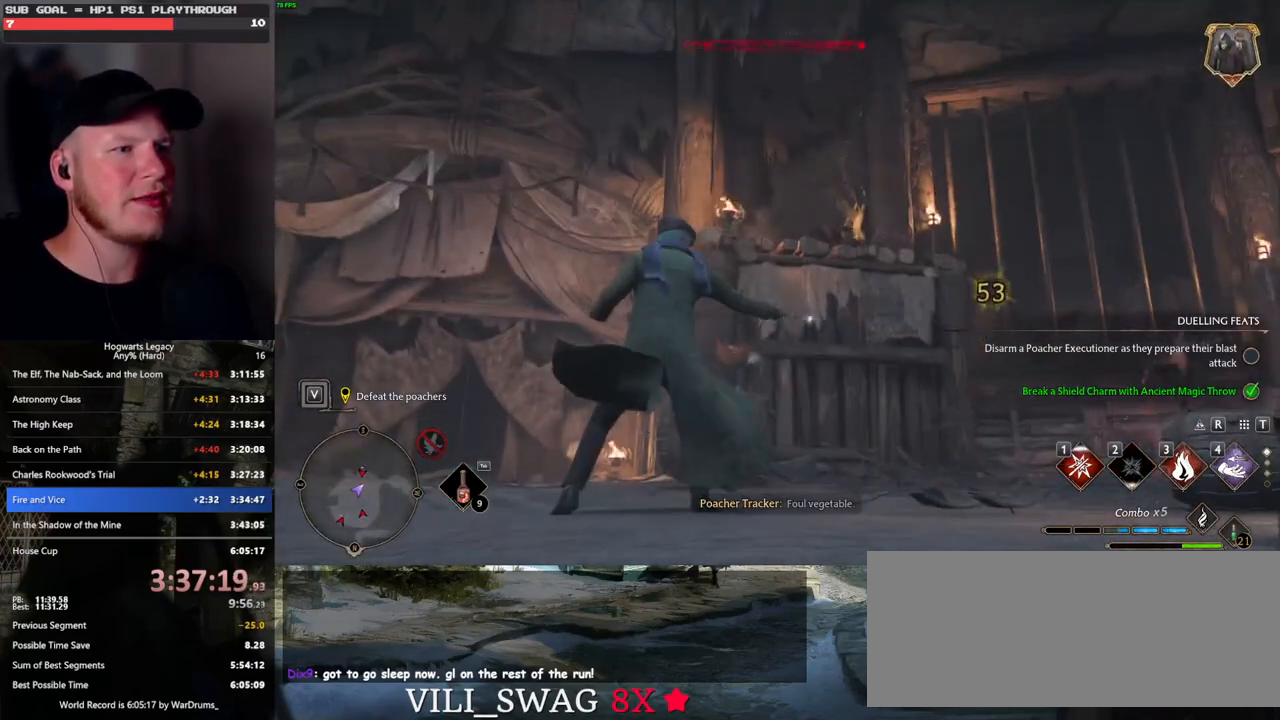
{"keys": ["4"], "mouse": [], "events": [[283, "a", "down"], [383, "s", "up"], [433, "4", "down"], [500, "a", "up"]]}
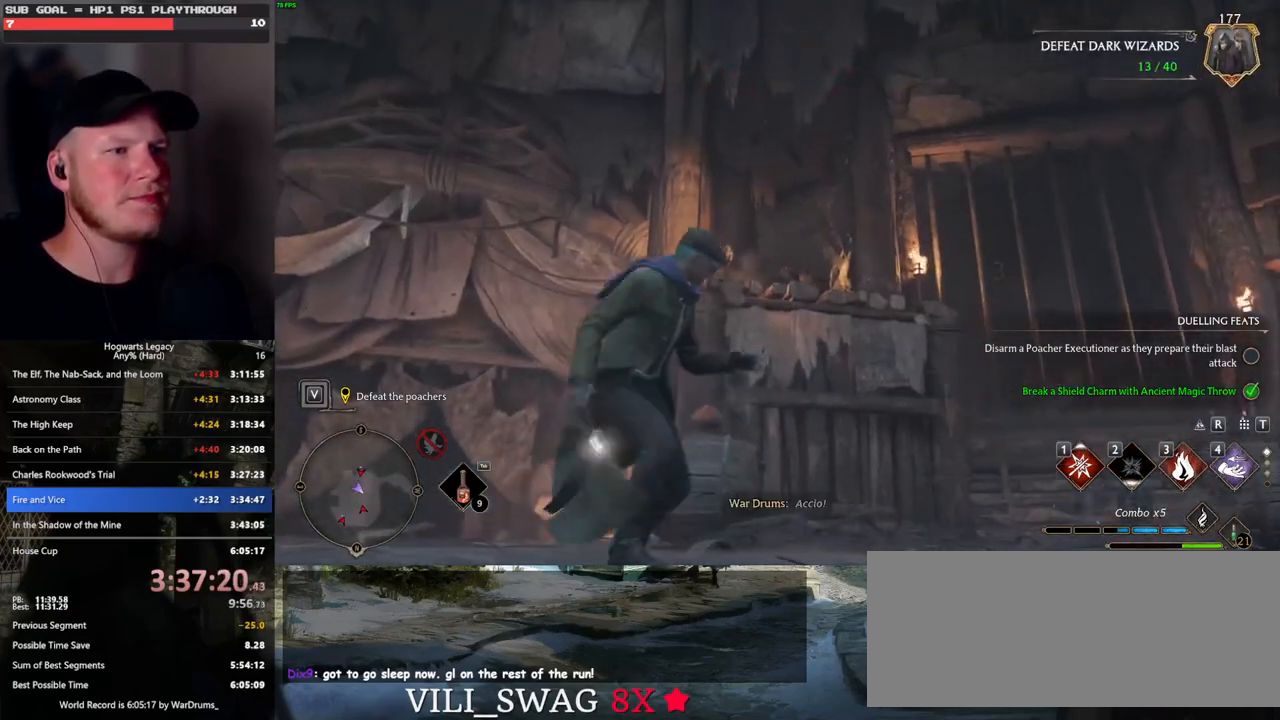
{"keys": ["s"], "mouse": [], "events": [[33, "4", "up"], [50, "a", "down"], [150, "s", "down"], [200, "a", "up"]]}
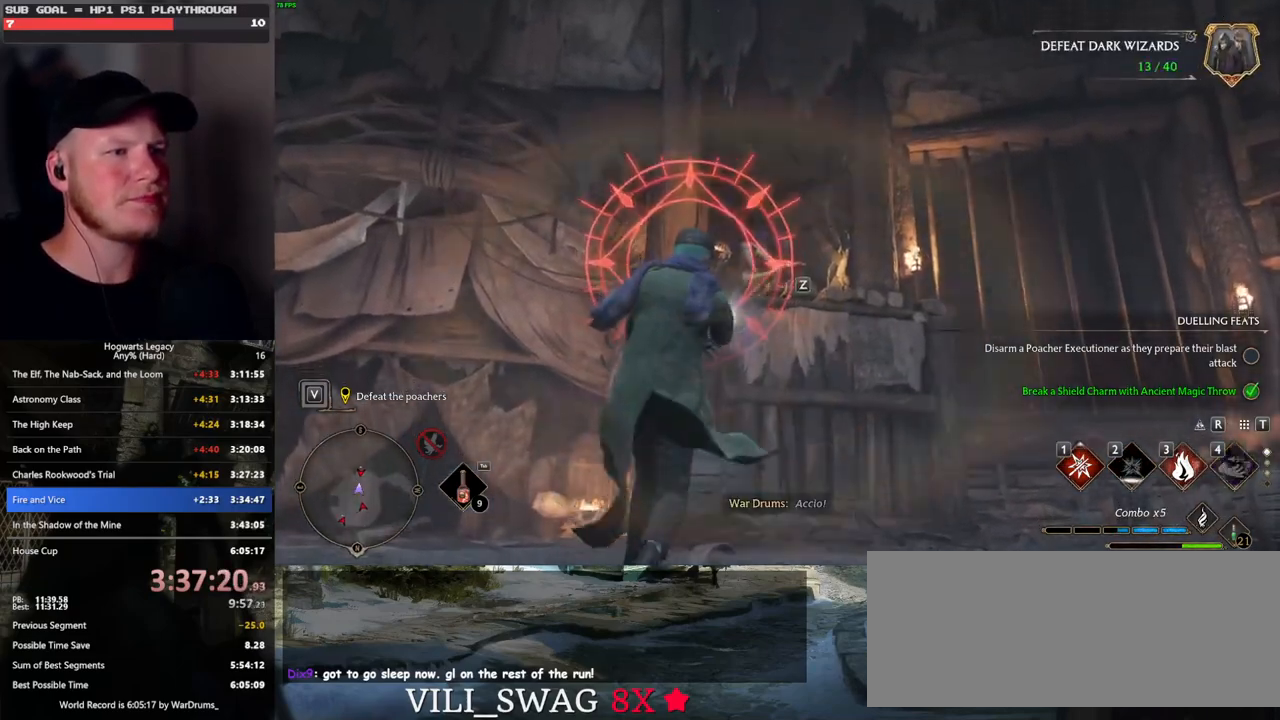
{"keys": ["s"], "mouse": [], "events": [[267, "space", "down"], [400, "space", "up"]]}
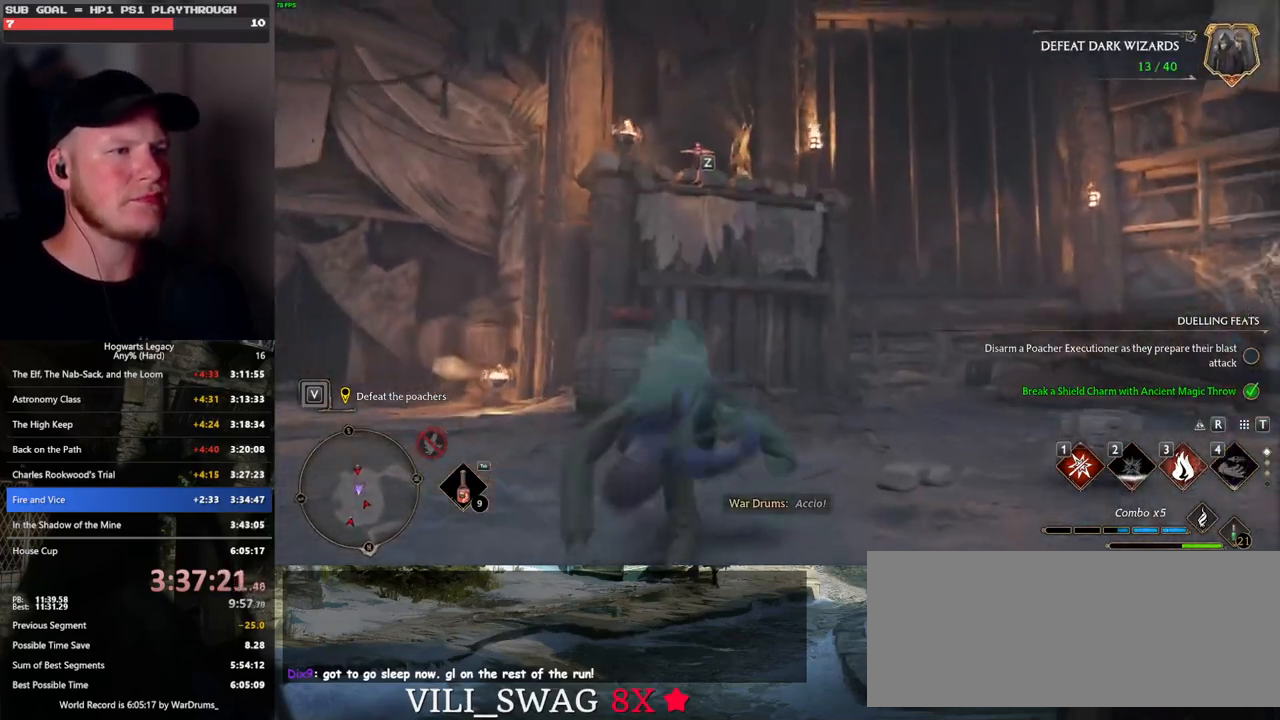
{"keys": ["s"], "mouse": [], "events": [[33, "d", "down"], [183, "d", "up"]]}
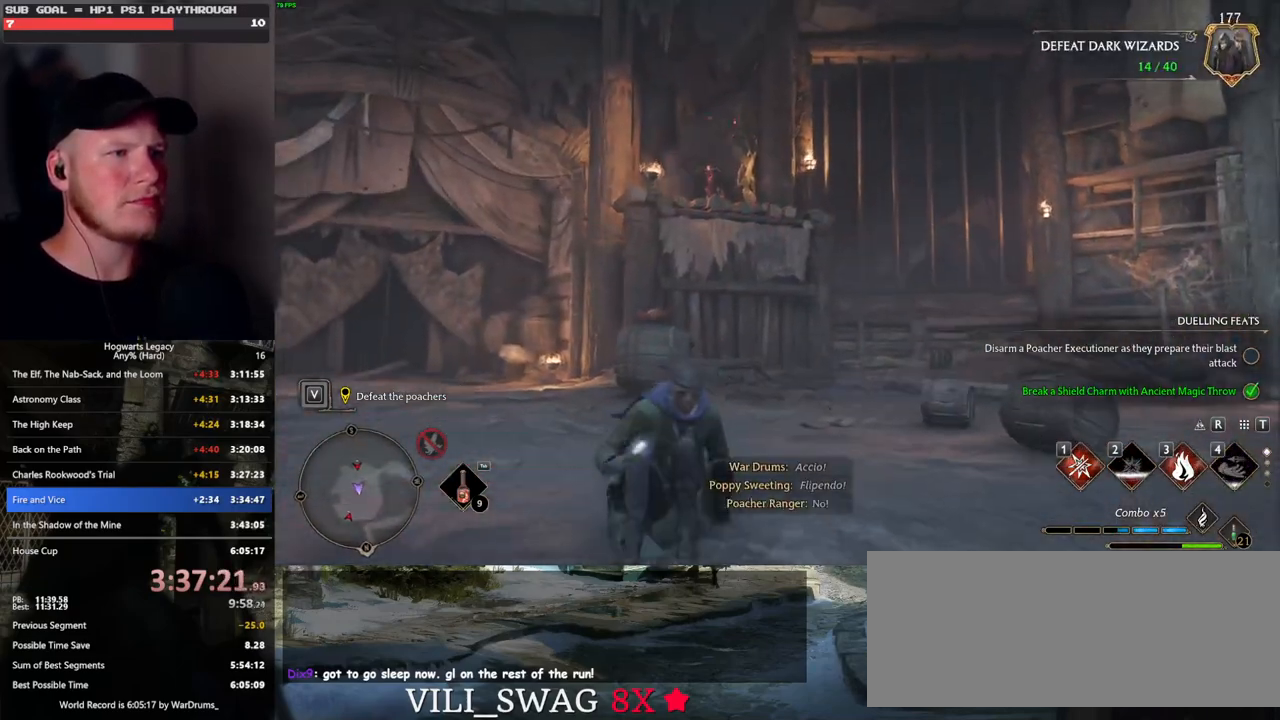
{"keys": ["a"], "mouse": [], "events": [[33, "a", "down"], [200, "s", "up"]]}